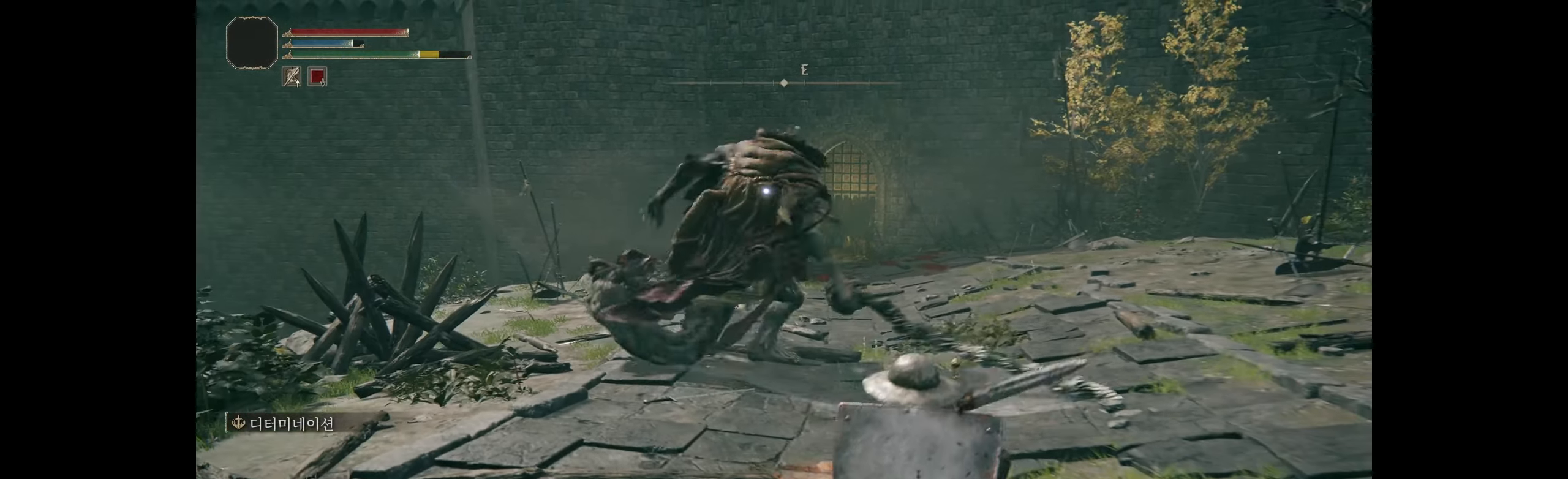
Gameplay with a controller (Xbox layout); each line is a JSON object with the inputs held at the frame after it (dt_ms = milliseconds from this image to that frame). "events" lists button and stick changes between this image and that frame as [ms after this image, input, new state], when the widget could be followed in between. Not read: DPAD_DOWN DPAD_LEFT DPAD_RIGHT DPAD_UP HOME L1 L2 L3 R1 R2 R3 other_buttons right_stick.
{"dt_ms": 500, "buttons": [], "left_stick": "down", "events": [[133, "left_stick", "down"]]}
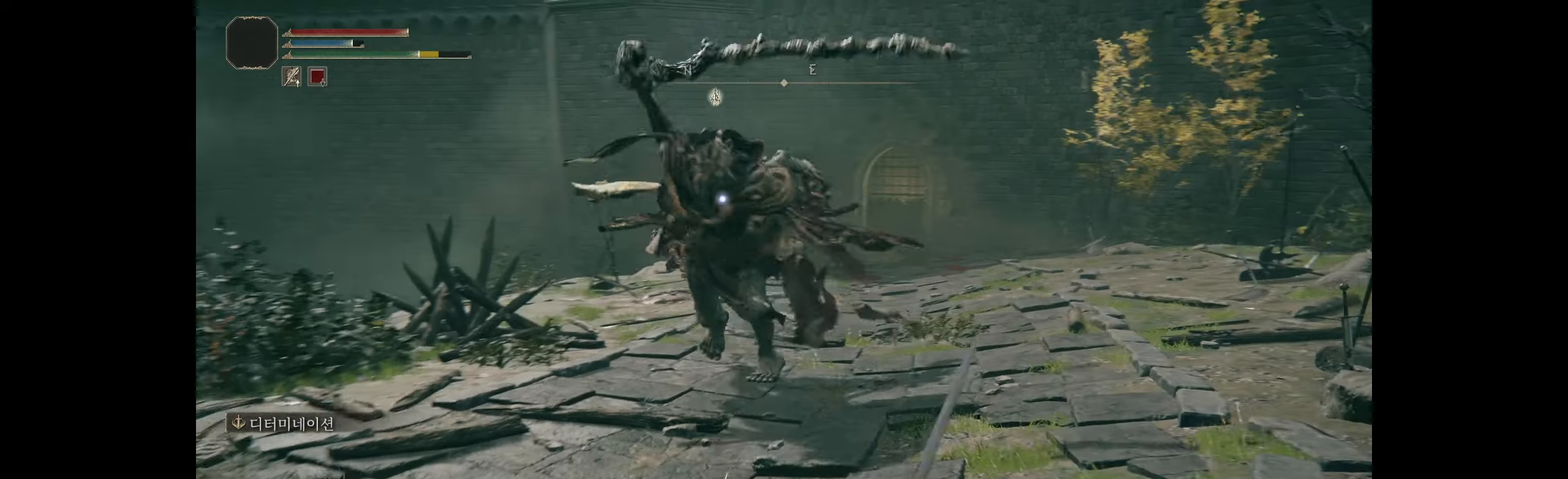
{"dt_ms": 500, "buttons": [], "left_stick": "down", "events": []}
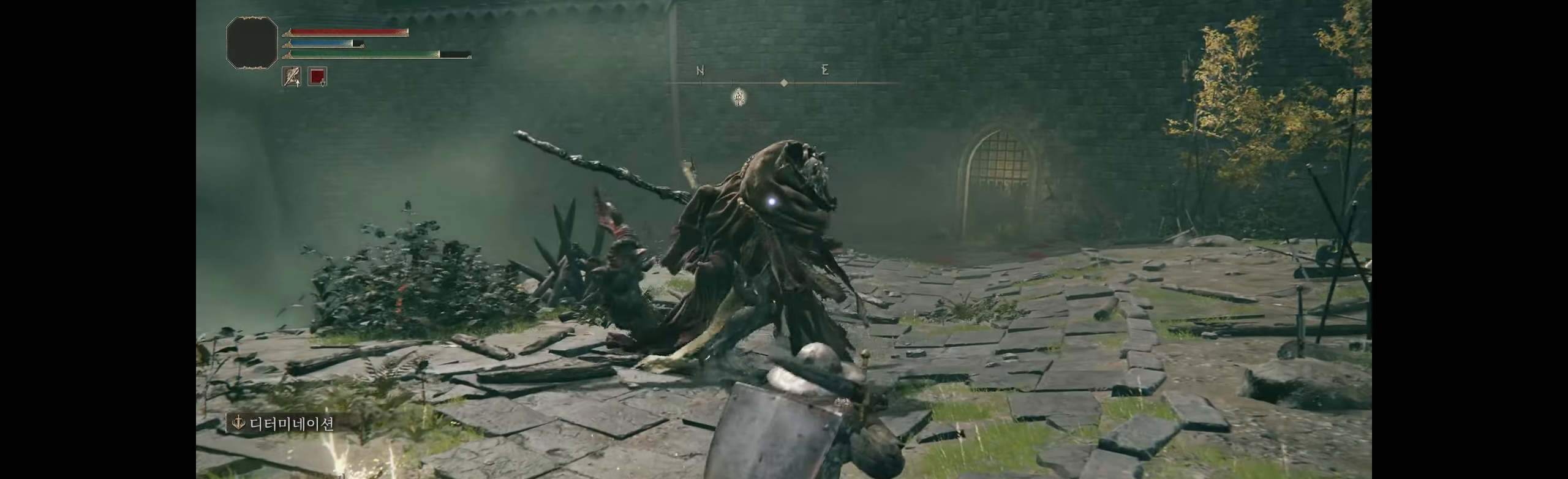
{"dt_ms": 500, "buttons": [], "left_stick": "down-left", "events": [[250, "left_stick", "down-left"]]}
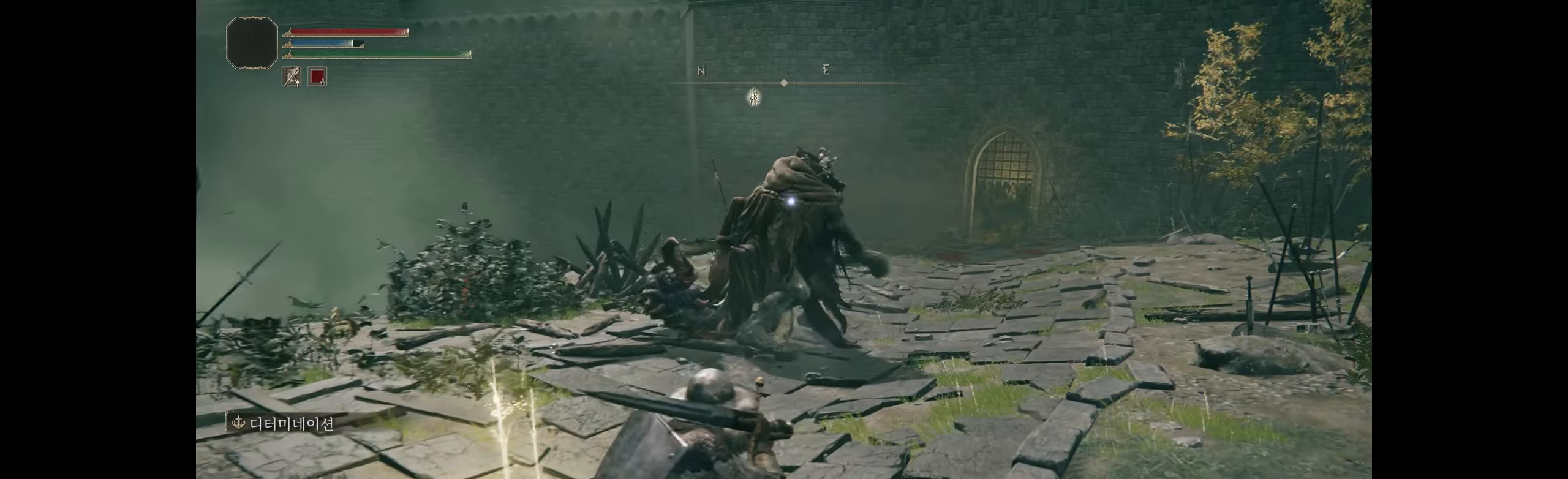
{"dt_ms": 1000, "buttons": [], "left_stick": "up"}
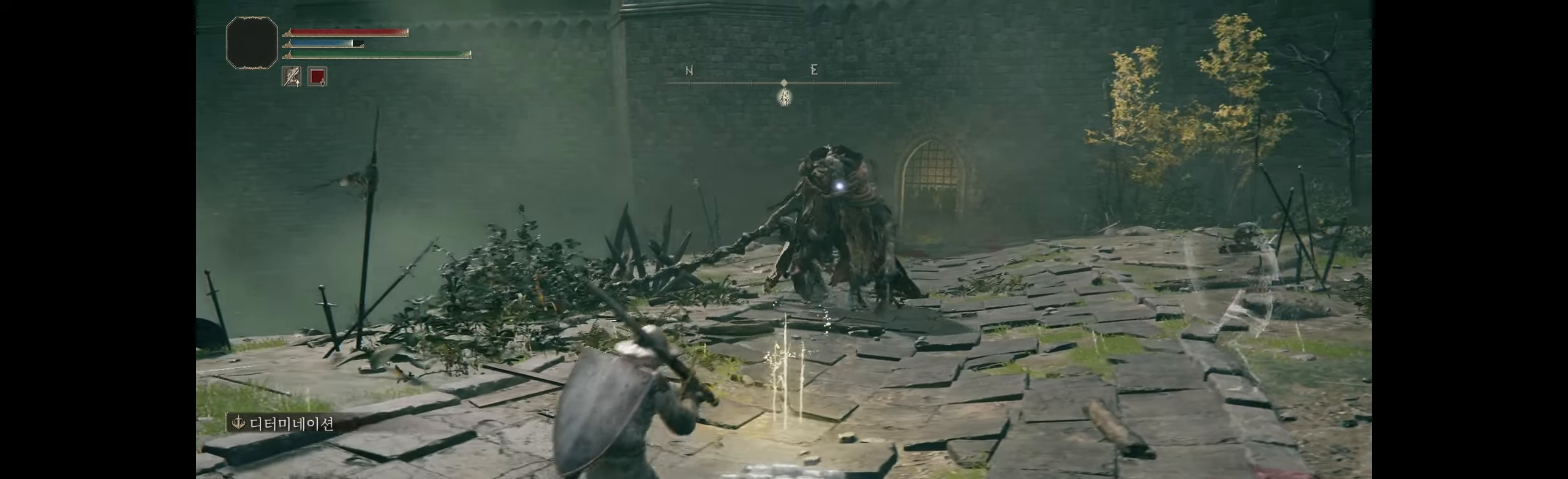
{"dt_ms": 500, "buttons": [], "left_stick": "down", "events": [[183, "left_stick", "right"], [283, "left_stick", "down"]]}
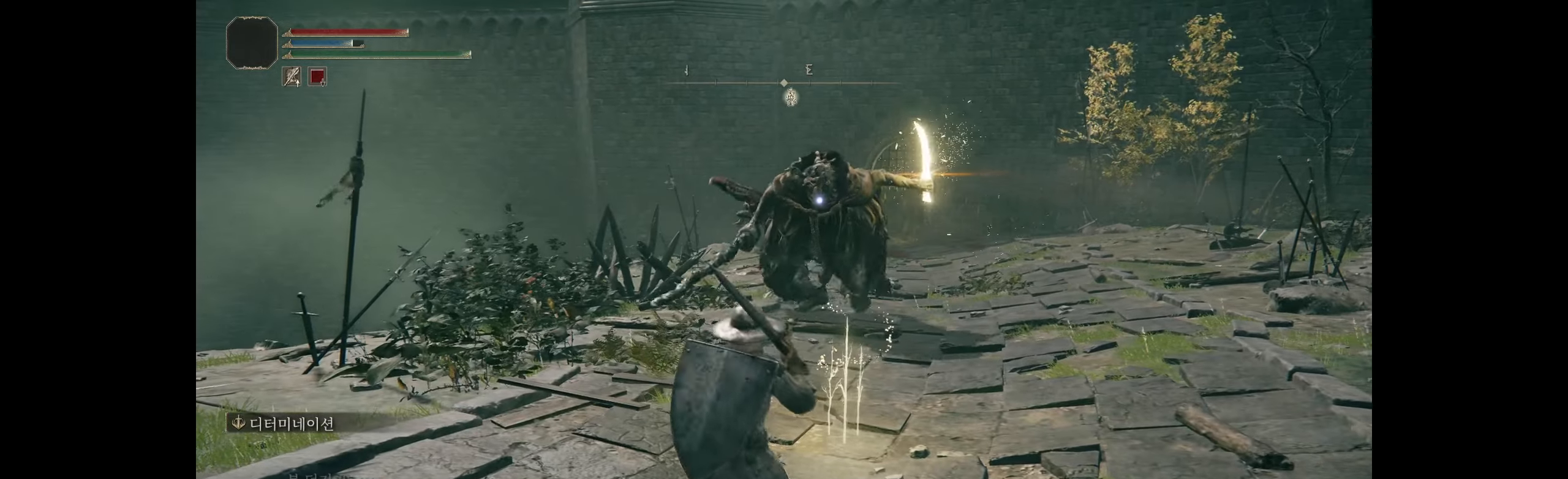
{"dt_ms": 500, "buttons": [], "left_stick": "center", "events": [[83, "left_stick", "left"], [150, "B", "down"], [267, "B", "up"], [417, "left_stick", "center"]]}
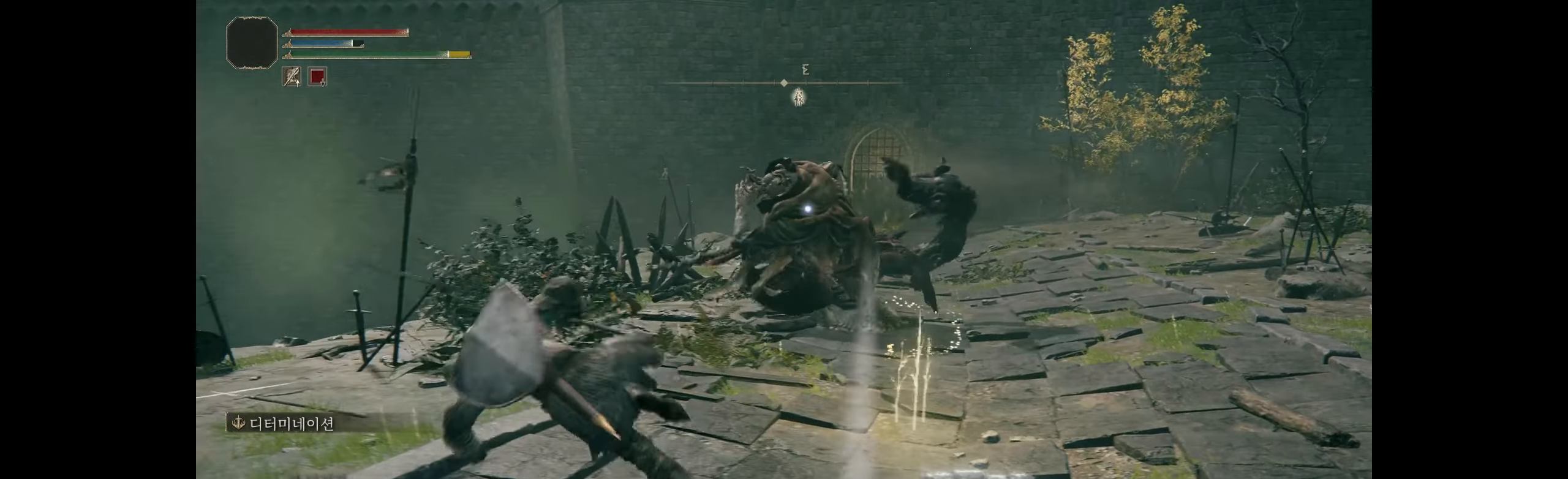
{"dt_ms": 500, "buttons": [], "left_stick": "down-right"}
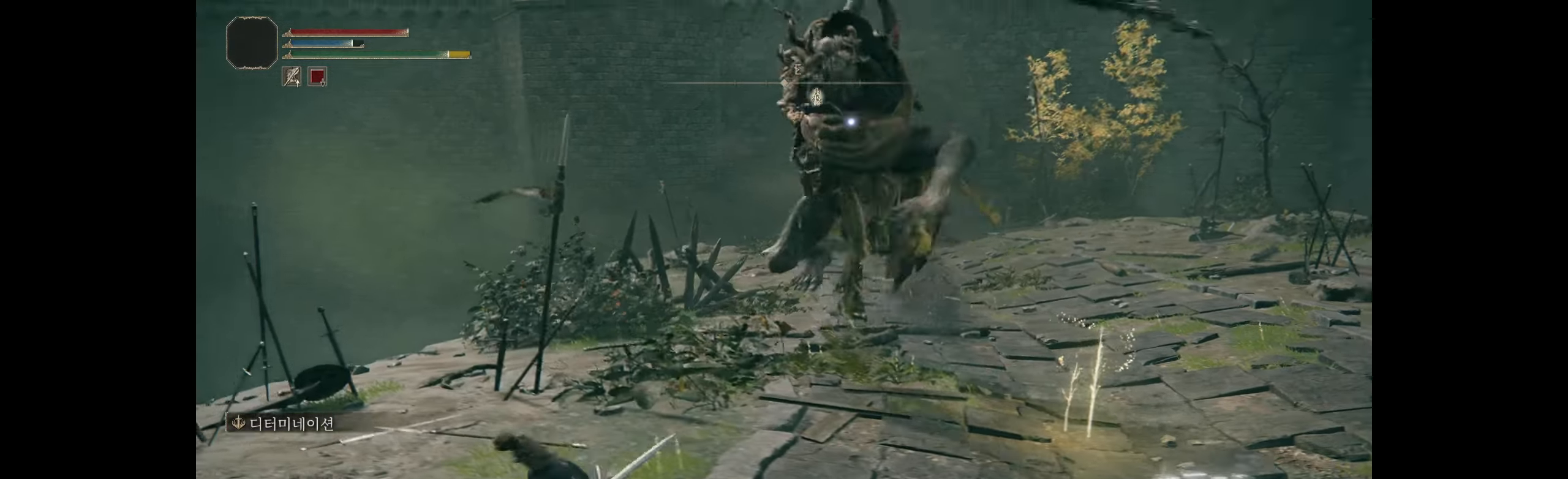
{"dt_ms": 500, "buttons": [], "left_stick": "center", "events": [[17, "left_stick", "up-right"], [100, "B", "down"], [217, "B", "up"], [283, "left_stick", "center"]]}
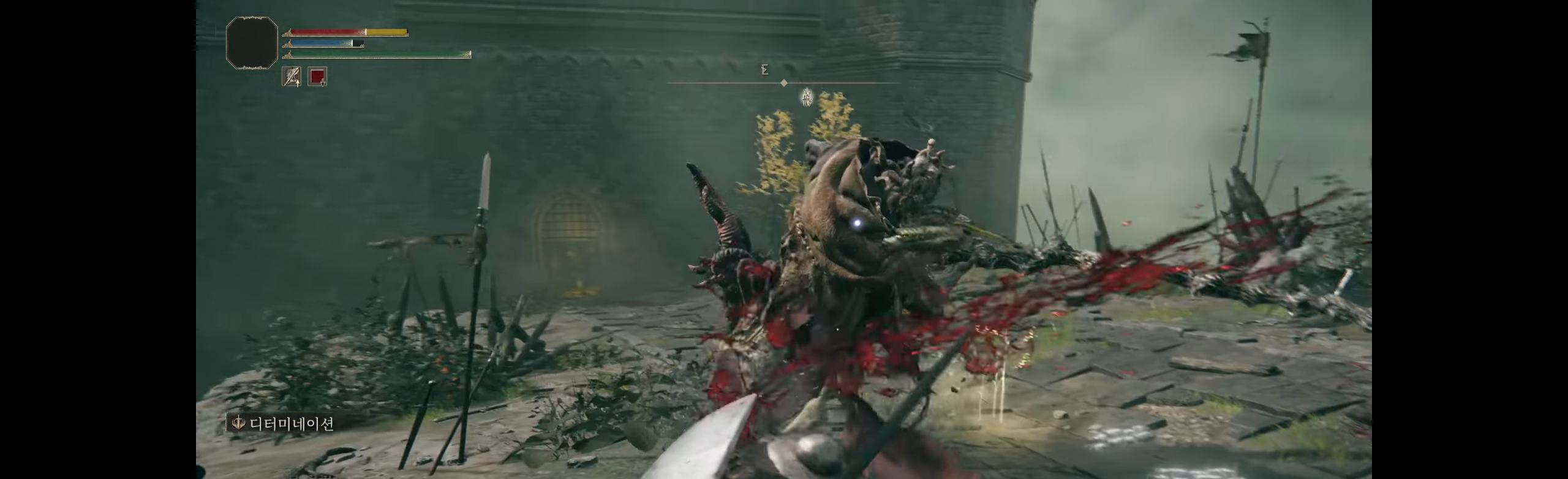
{"dt_ms": 500, "buttons": [], "left_stick": "down-right", "events": [[117, "left_stick", "right"], [267, "left_stick", "down-right"]]}
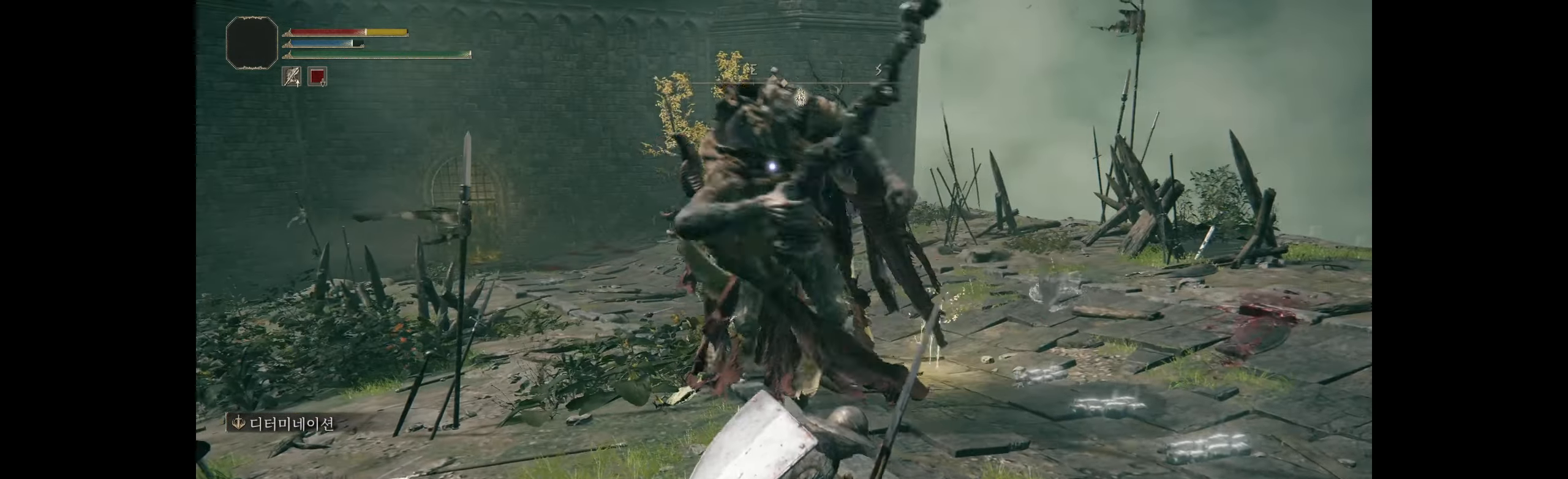
{"dt_ms": 500, "buttons": ["B"], "left_stick": "down-right", "events": [[483, "B", "down"]]}
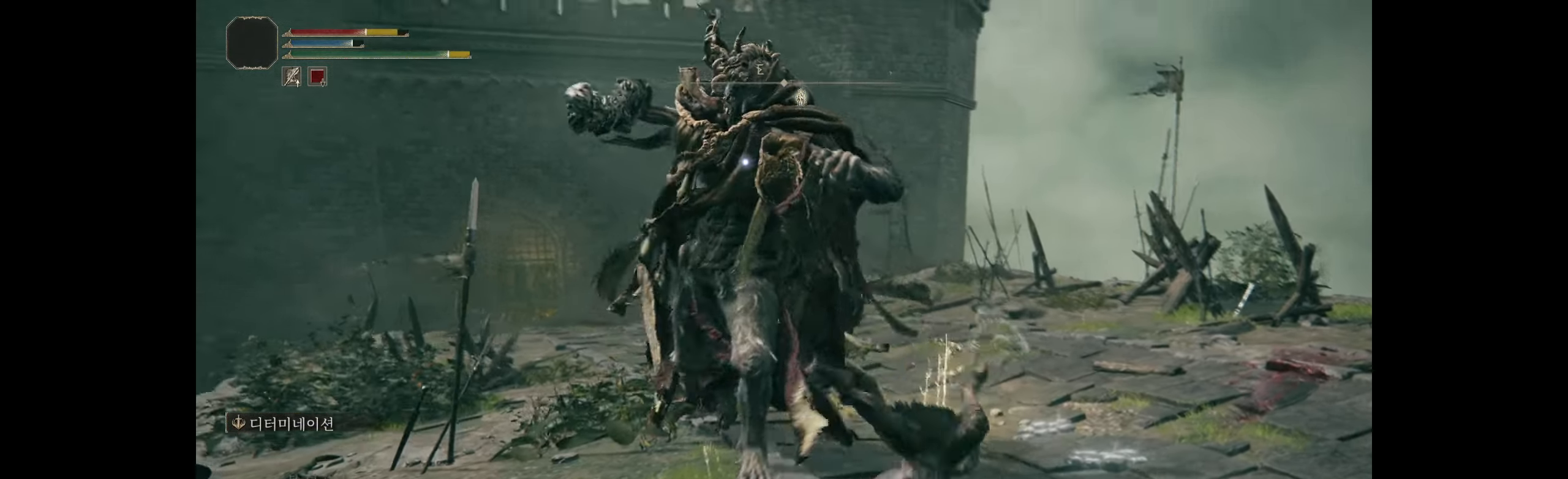
{"dt_ms": 500, "buttons": ["B"], "left_stick": "right"}
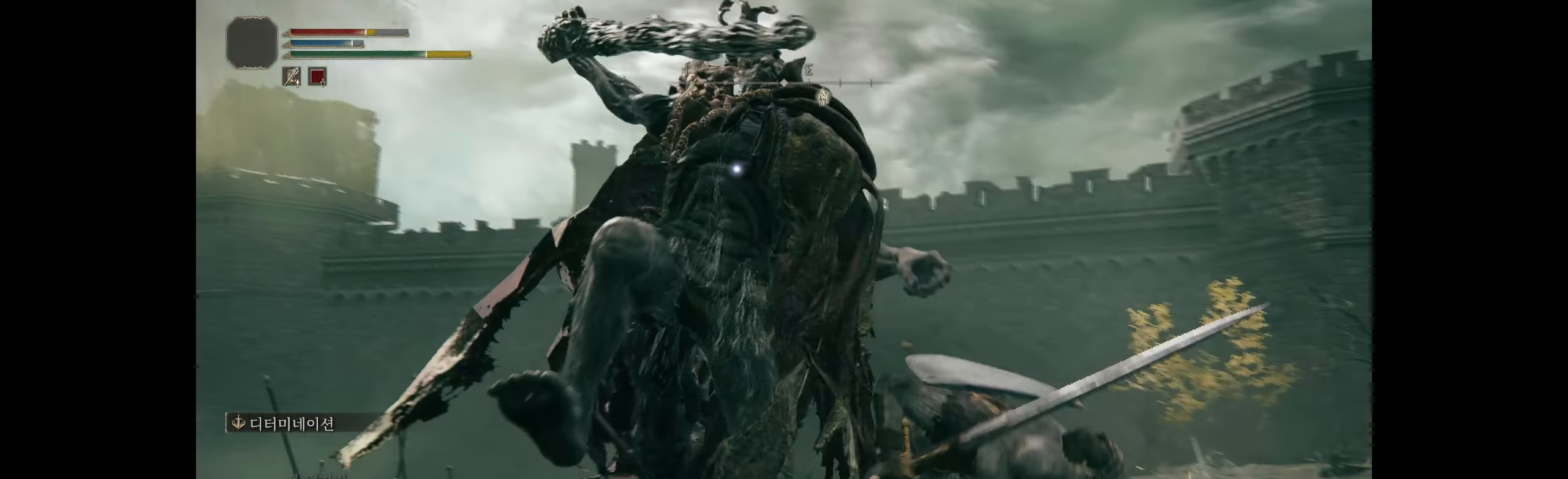
{"dt_ms": 1000, "buttons": [], "left_stick": "down-right"}
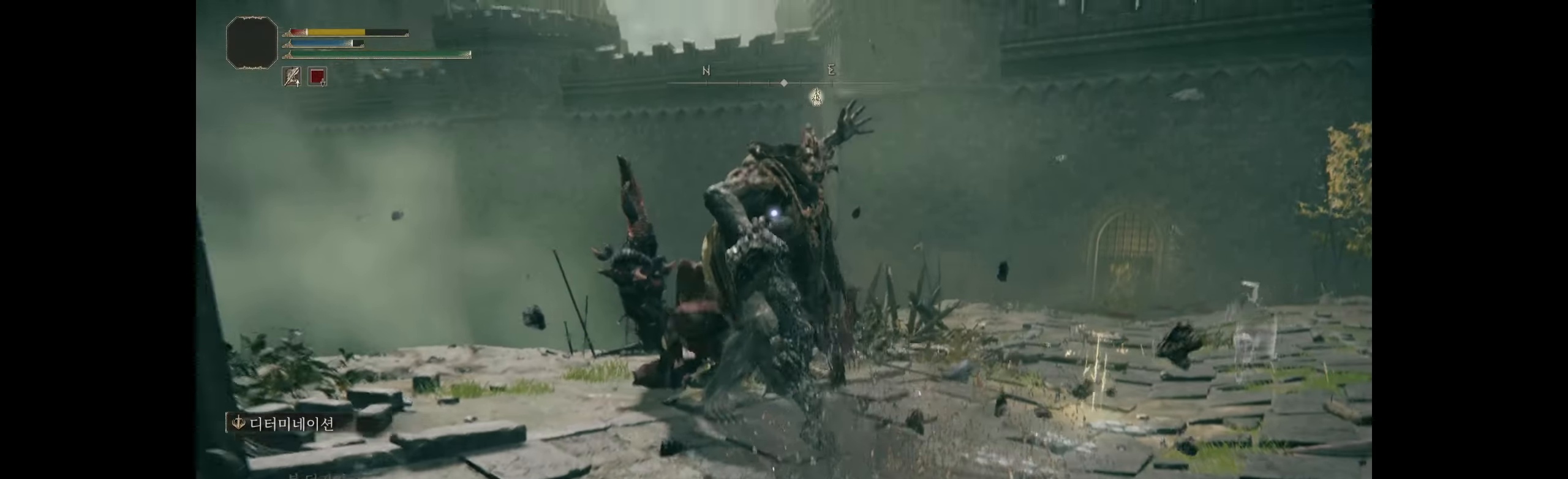
{"dt_ms": 500, "buttons": [], "left_stick": "down"}
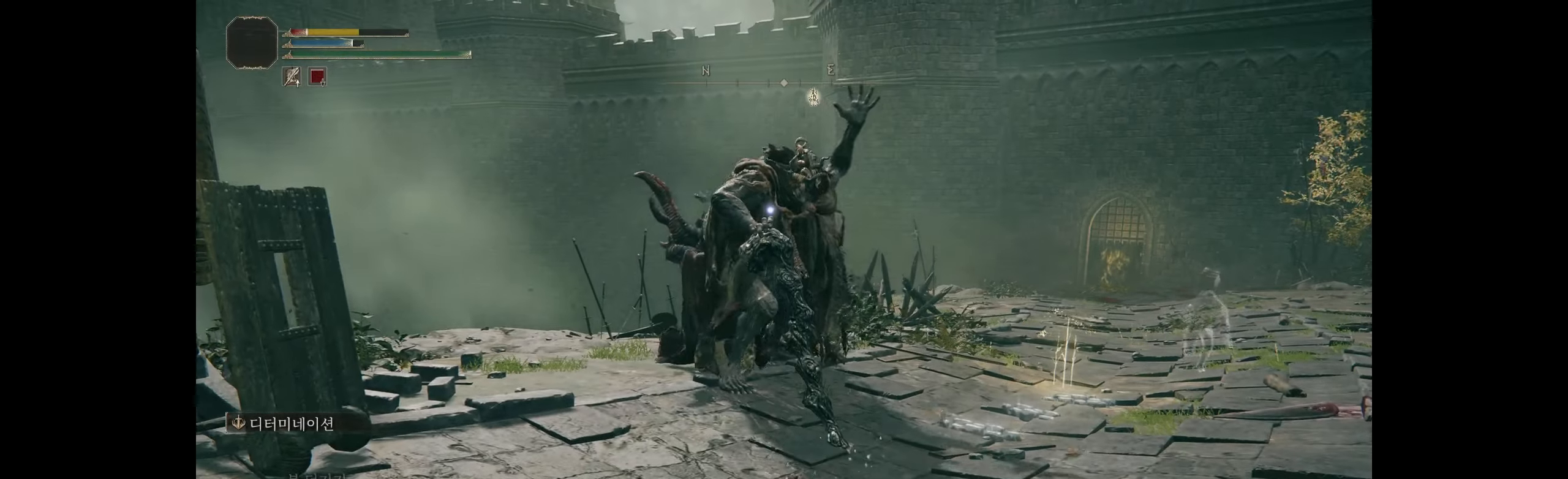
{"dt_ms": 500, "buttons": [], "left_stick": "up-right", "events": [[100, "B", "down"], [234, "B", "up"], [317, "left_stick", "right"], [450, "left_stick", "up-right"]]}
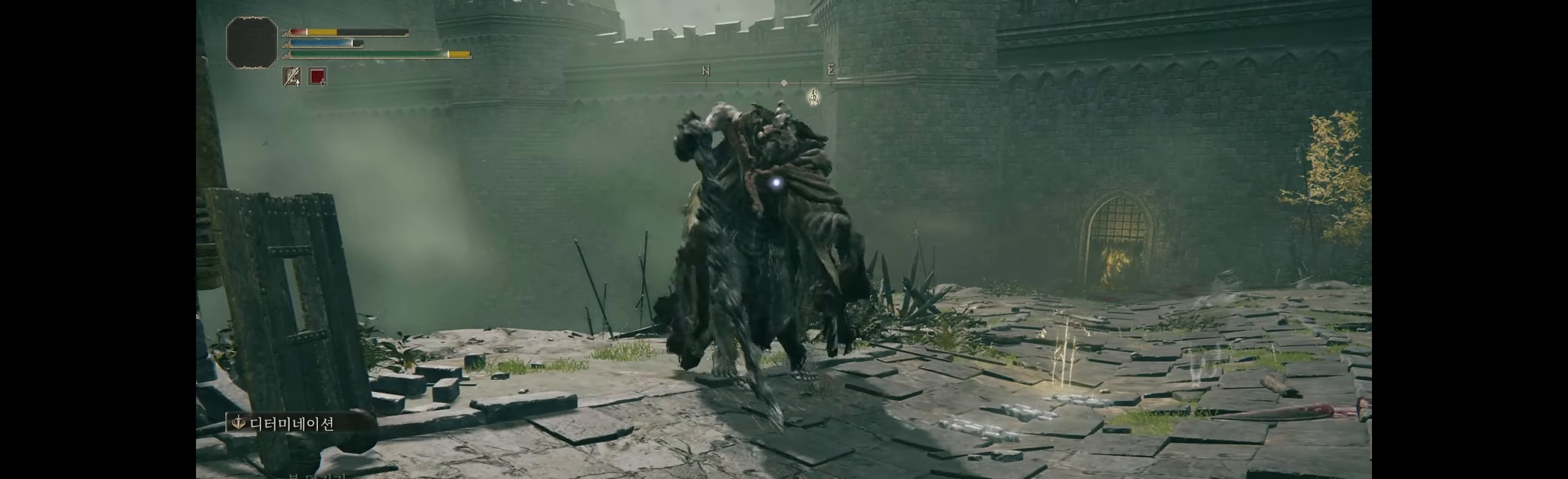
{"dt_ms": 500, "buttons": [], "left_stick": "up-right", "events": []}
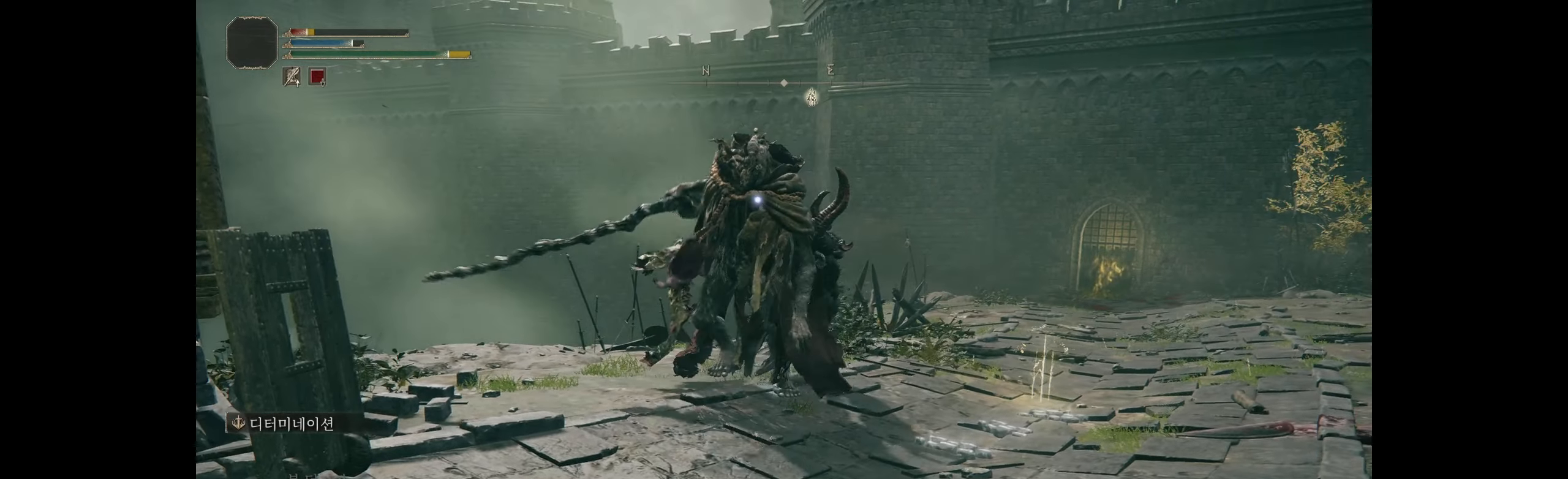
{"dt_ms": 500, "buttons": [], "left_stick": "up-right", "events": []}
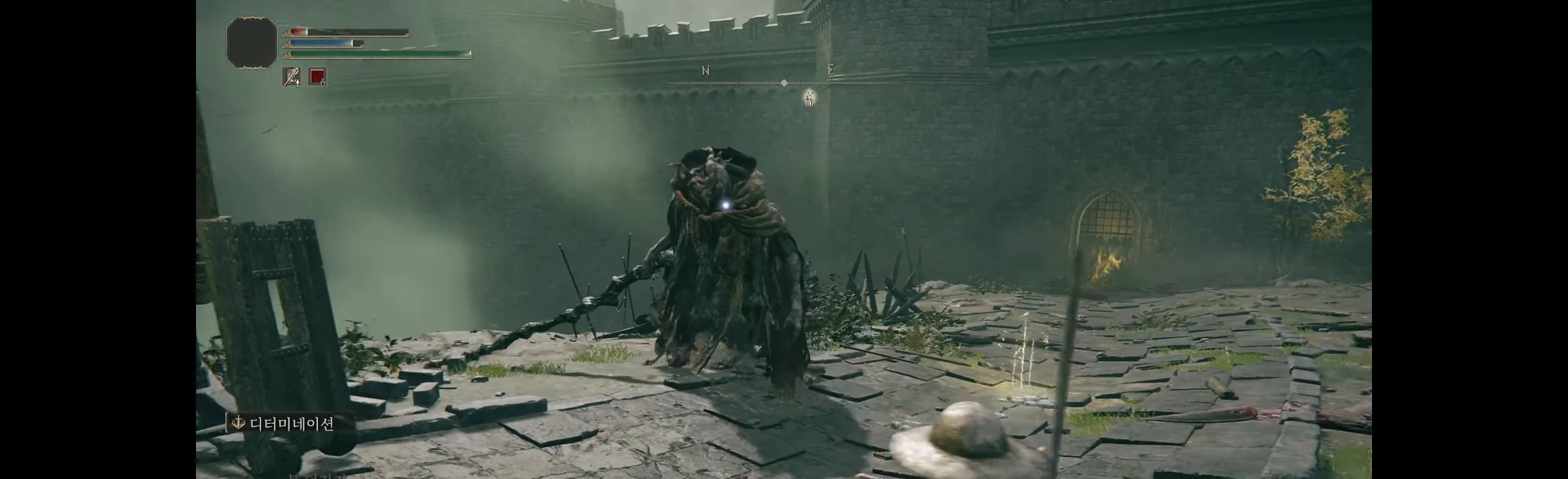
{"dt_ms": 1000, "buttons": [], "left_stick": "right"}
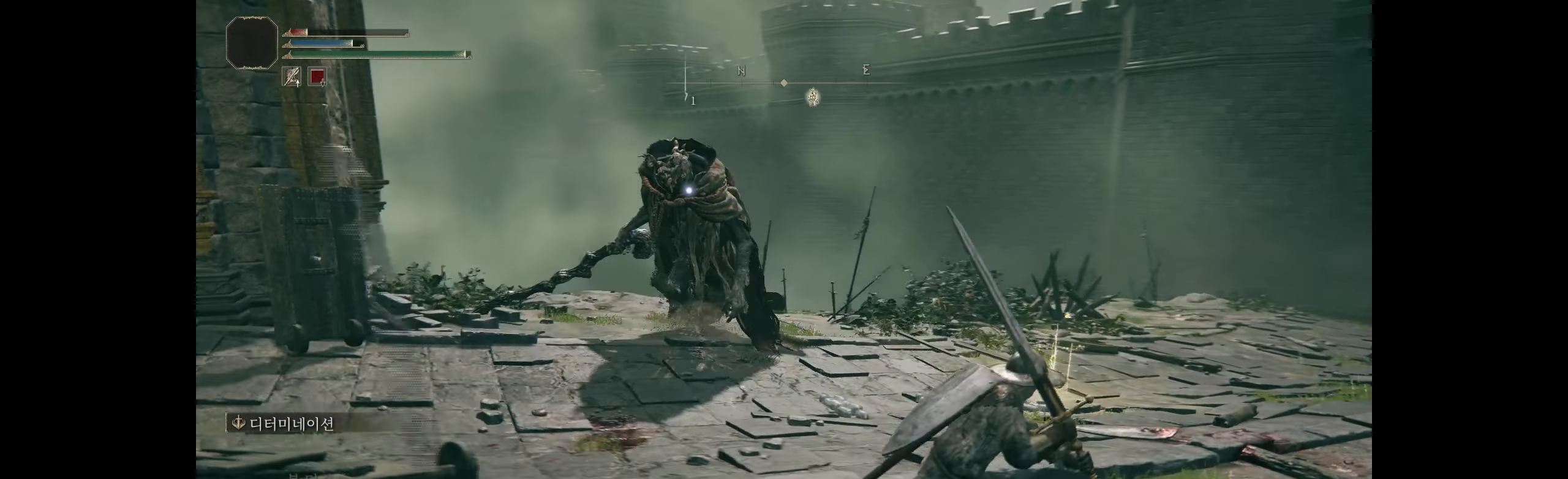
{"dt_ms": 500, "buttons": [], "left_stick": "right"}
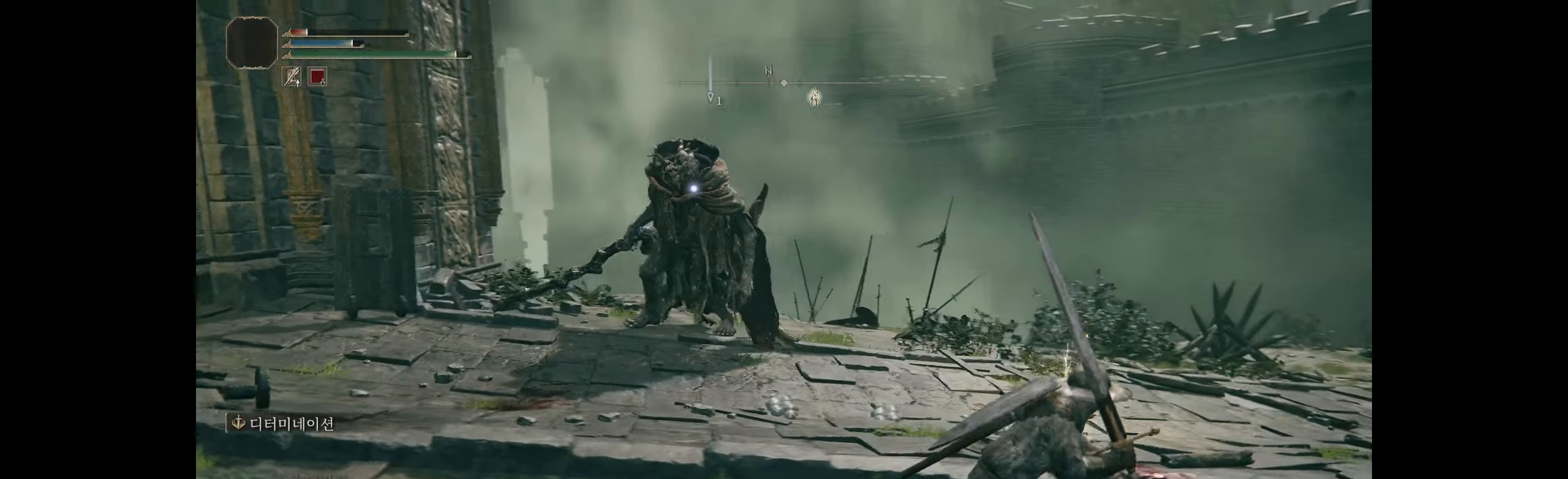
{"dt_ms": 500, "buttons": [], "left_stick": "right"}
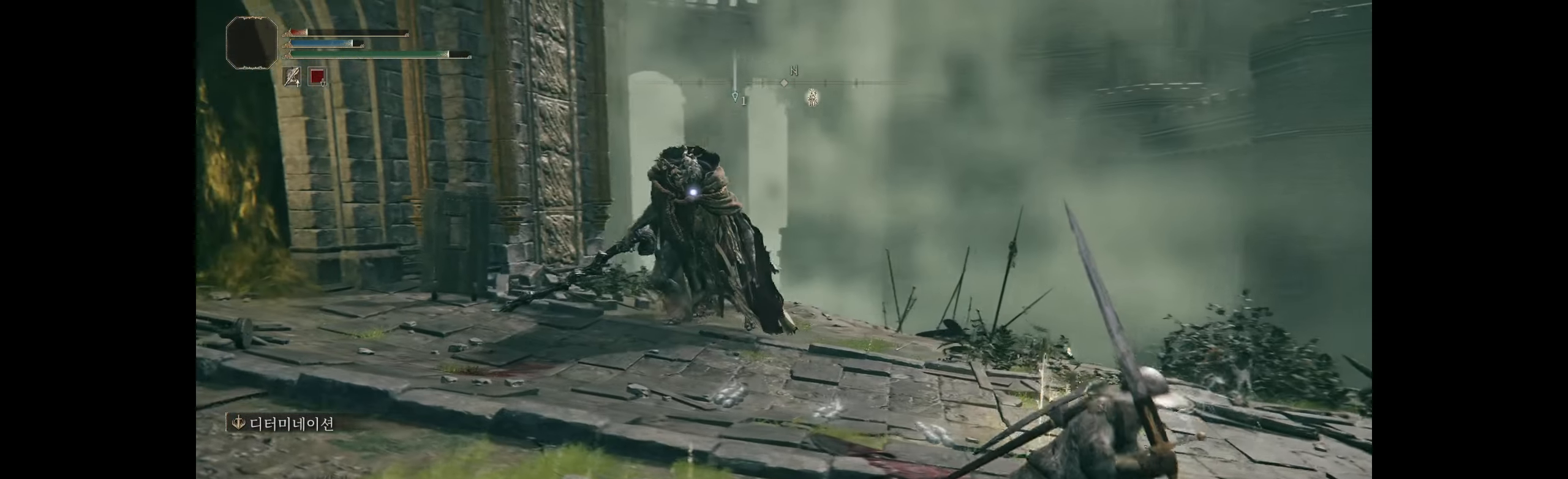
{"dt_ms": 500, "buttons": [], "left_stick": "right", "events": []}
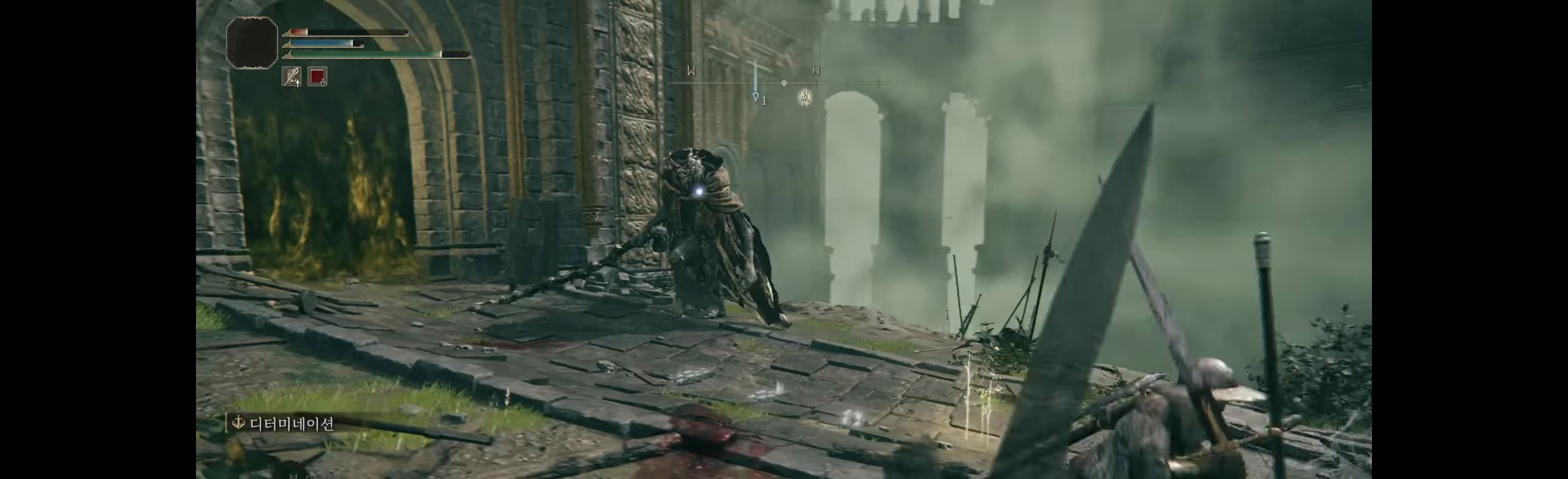
{"dt_ms": 500, "buttons": [], "left_stick": "up-right", "events": [[233, "left_stick", "down-right"], [483, "left_stick", "up-right"]]}
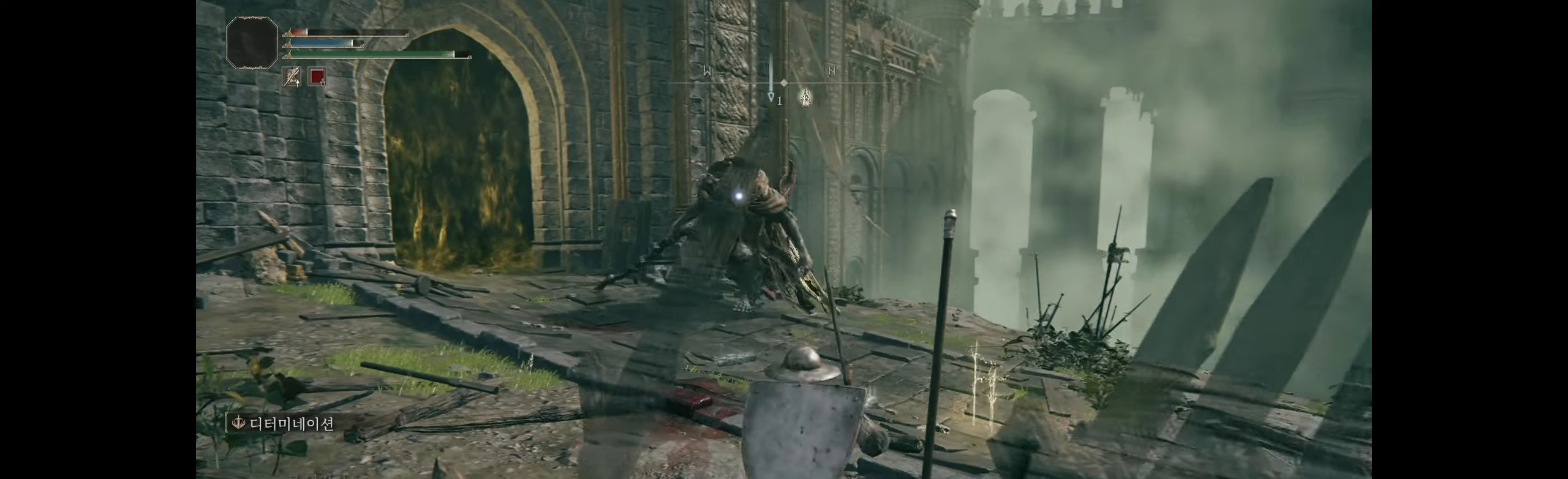
{"dt_ms": 500, "buttons": [], "left_stick": "right", "events": [[283, "left_stick", "right"], [416, "B", "down"], [500, "B", "up"]]}
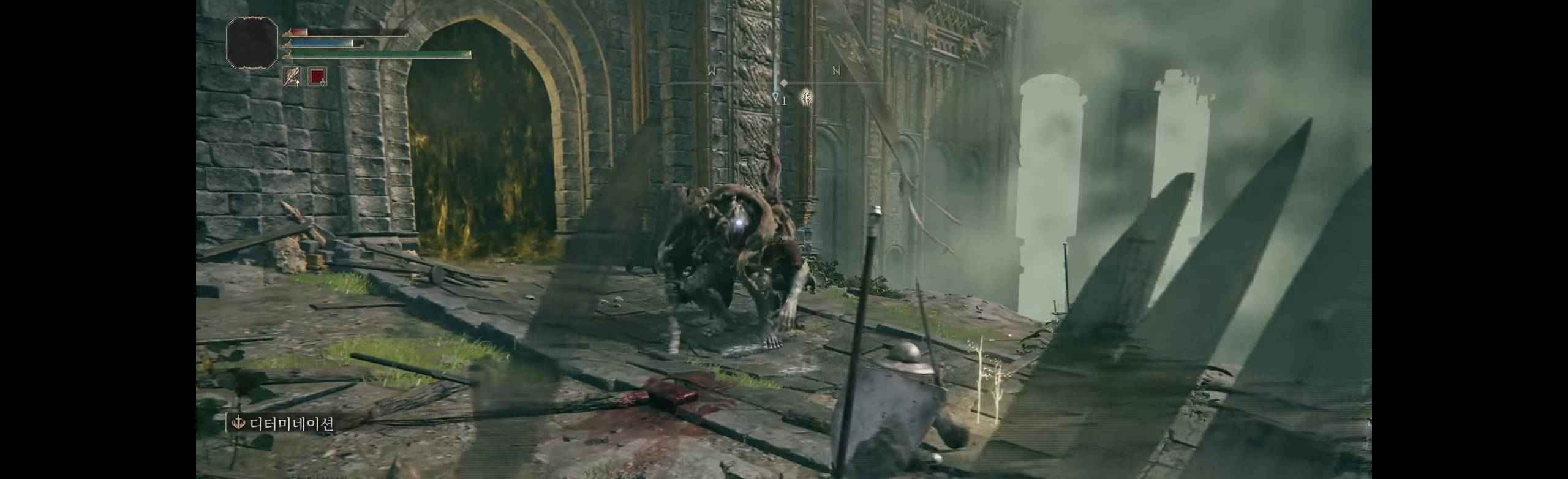
{"dt_ms": 500, "buttons": [], "left_stick": "down-right", "events": [[100, "B", "down"], [133, "left_stick", "down-right"], [183, "B", "up"], [250, "B", "down"], [316, "B", "up"]]}
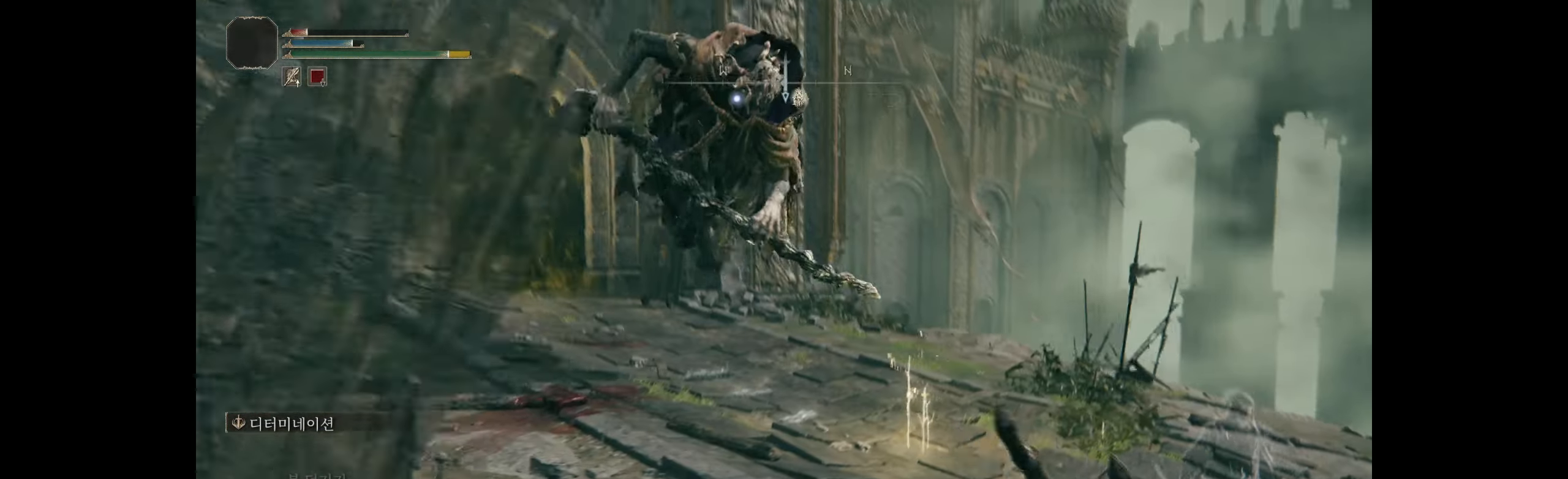
{"dt_ms": 500, "buttons": [], "left_stick": "down", "events": [[50, "left_stick", "down"]]}
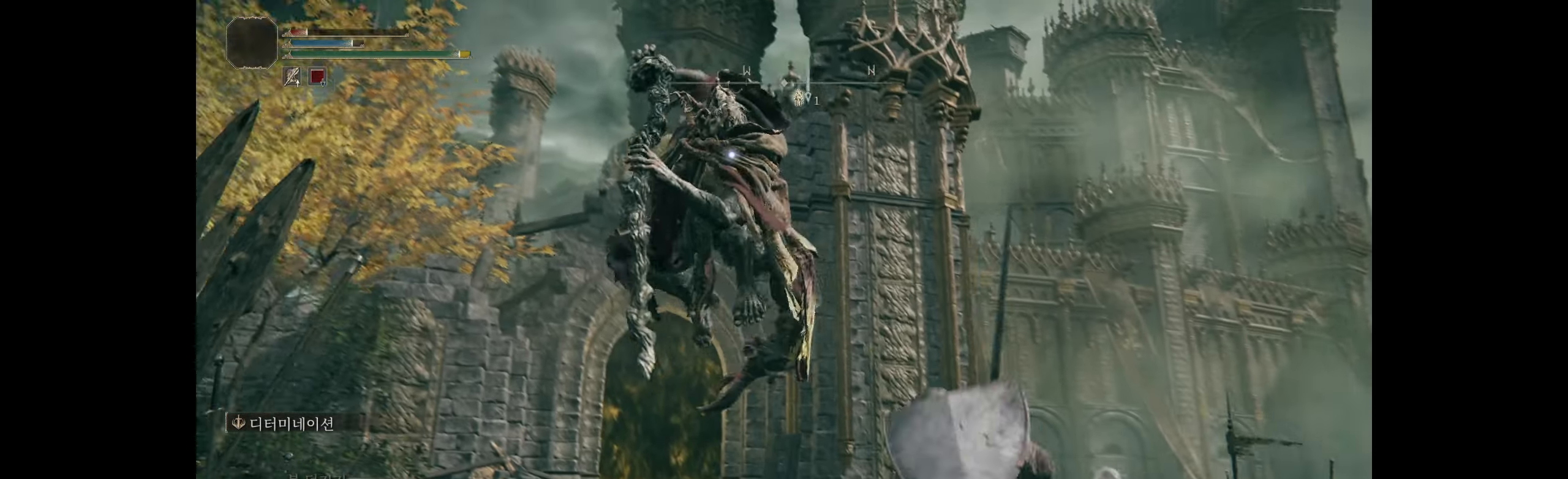
{"dt_ms": 500, "buttons": [], "left_stick": "down", "events": [[16, "left_stick", "center"], [50, "B", "down"], [66, "left_stick", "down"], [133, "B", "up"], [200, "B", "down"], [266, "B", "up"], [350, "B", "down"], [450, "B", "up"]]}
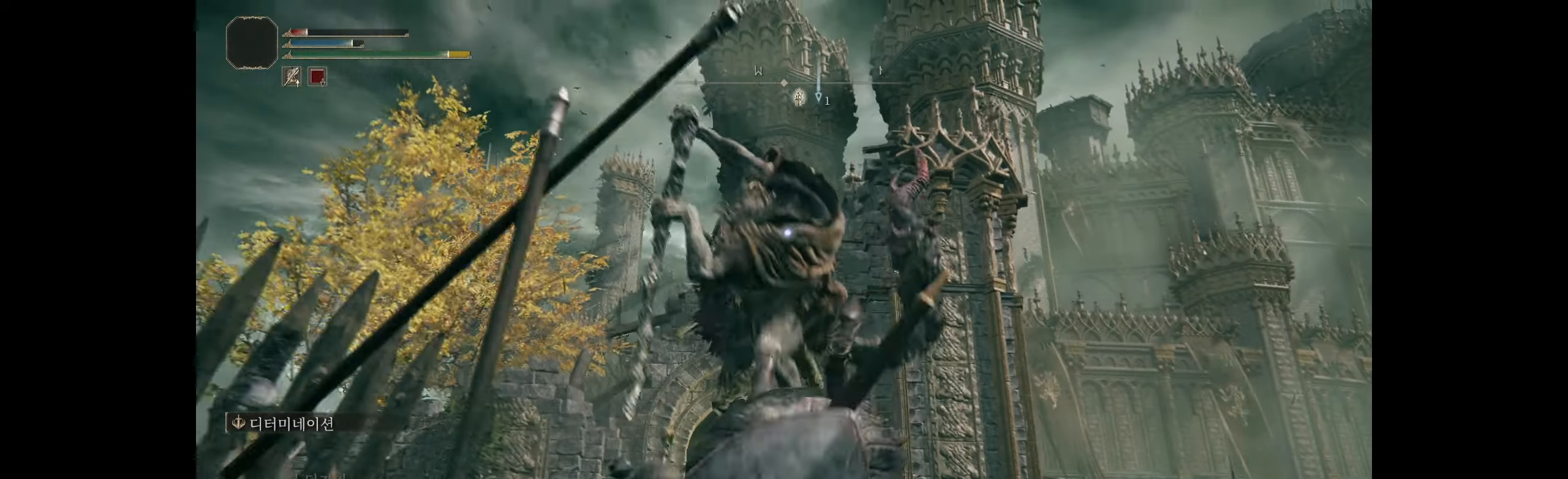
{"dt_ms": 500, "buttons": [], "left_stick": "down", "events": []}
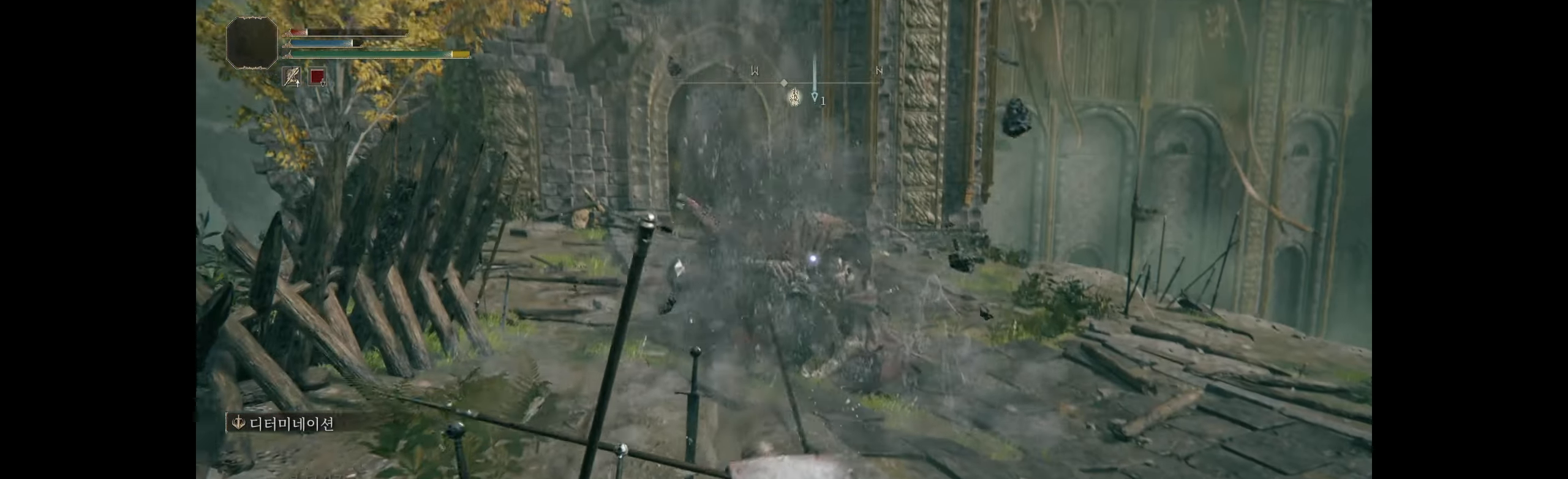
{"dt_ms": 500, "buttons": [], "left_stick": "down-right", "events": [[233, "left_stick", "down-right"]]}
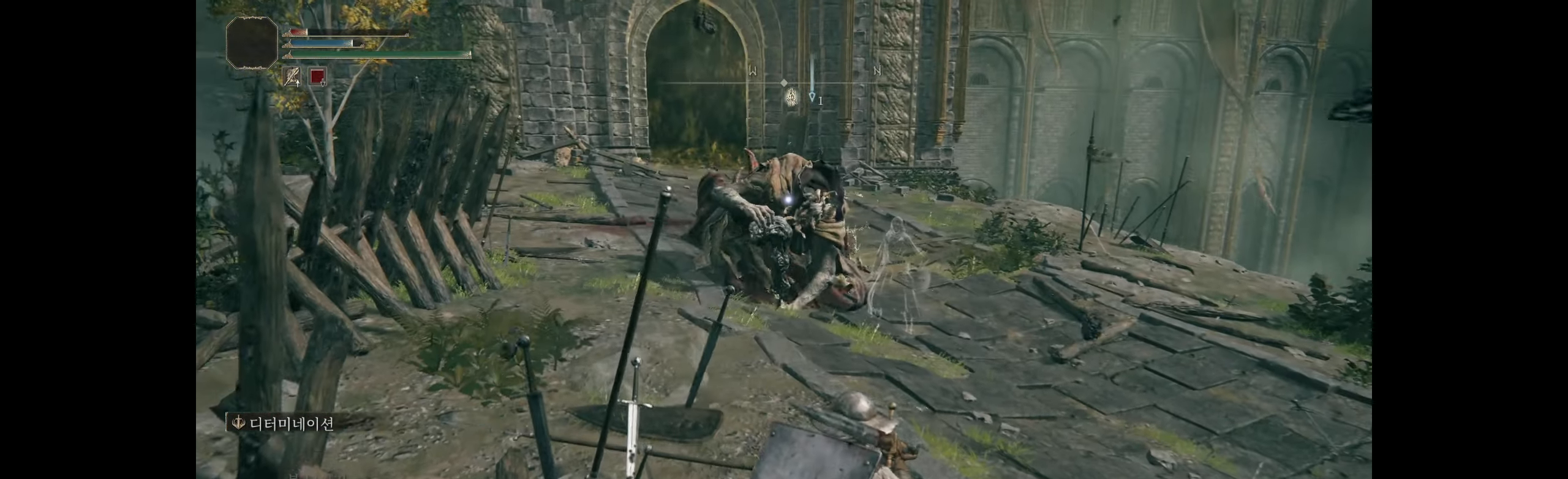
{"dt_ms": 500, "buttons": [], "left_stick": "right", "events": [[116, "left_stick", "right"]]}
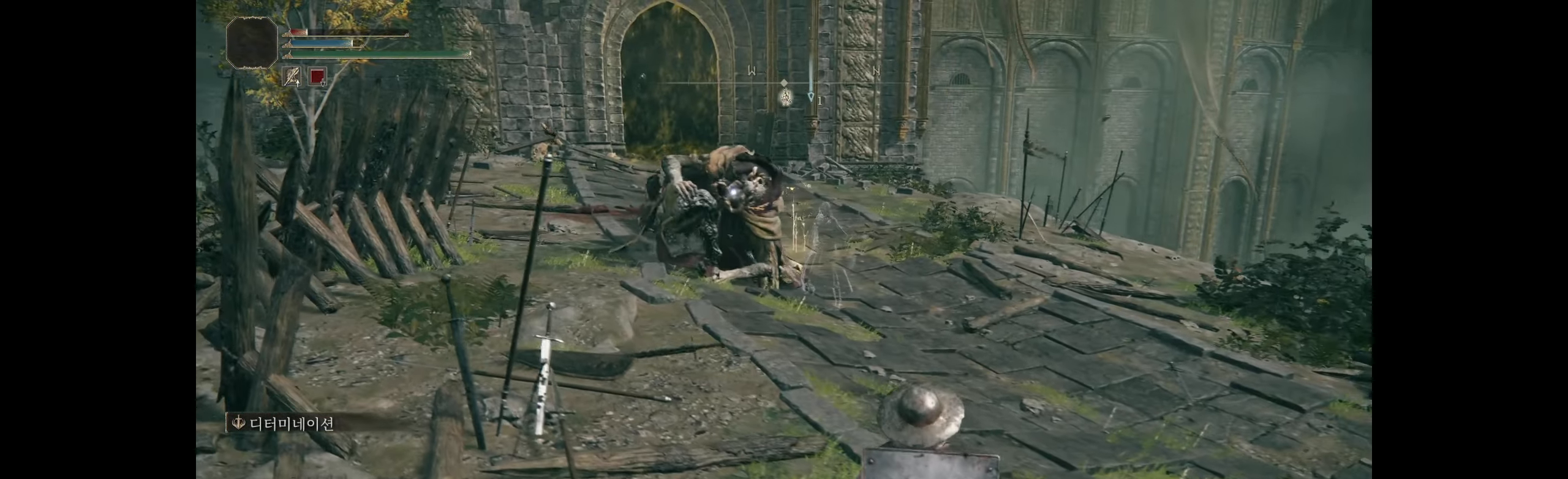
{"dt_ms": 500, "buttons": [], "left_stick": "right", "events": []}